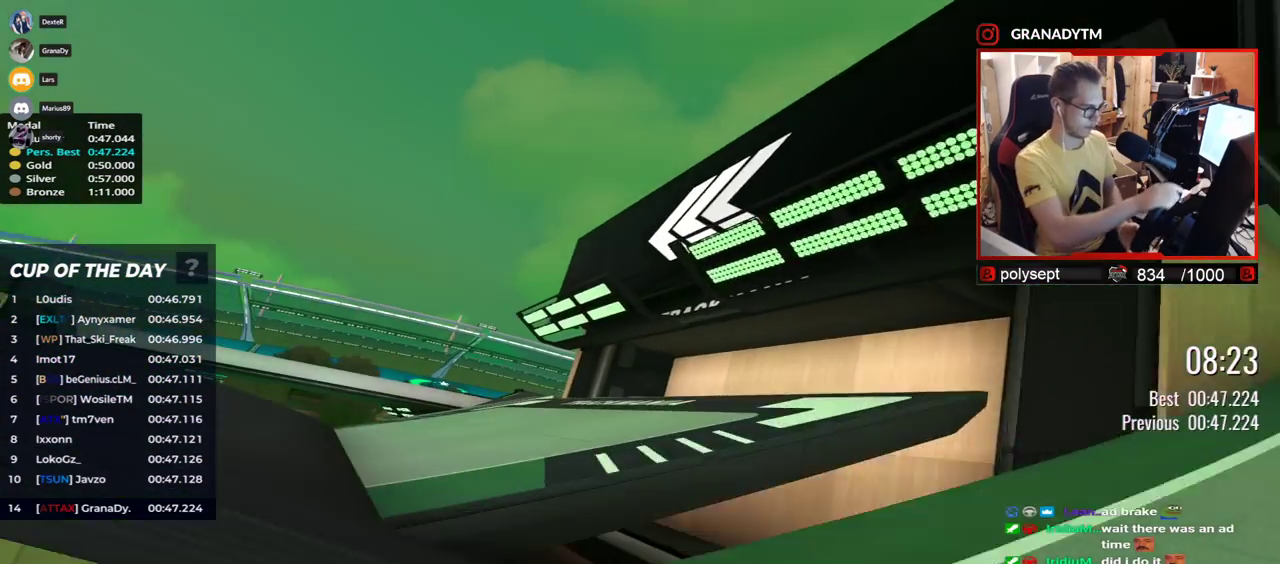
Gameplay with keyboard; each line is a JSON object with the keys held at the frame after it. "events" lists presses ("down") and releases ("up") of "down", "left", "right" and "up" between this image and that frame as [ms after this image, input, new state], when the widget could be followed in between. No other keys are recorded. Mouse input is not recorded.
{"keys": ["left", "up"], "events": [[83, "left", "up"], [200, "left", "down"]]}
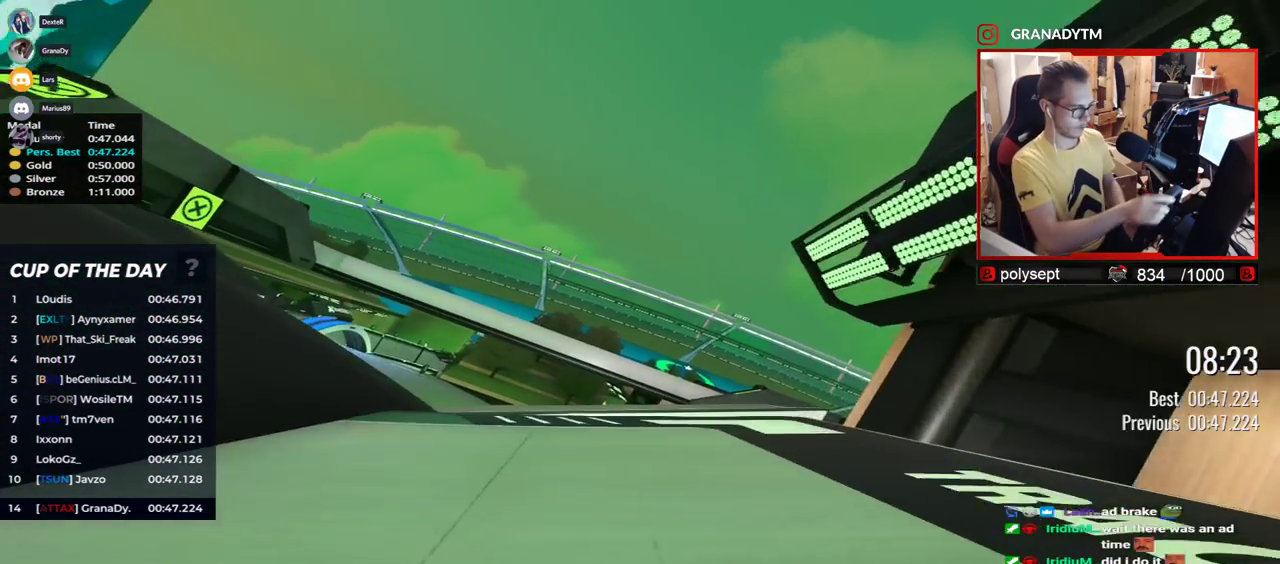
{"keys": ["up"], "events": [[333, "left", "up"]]}
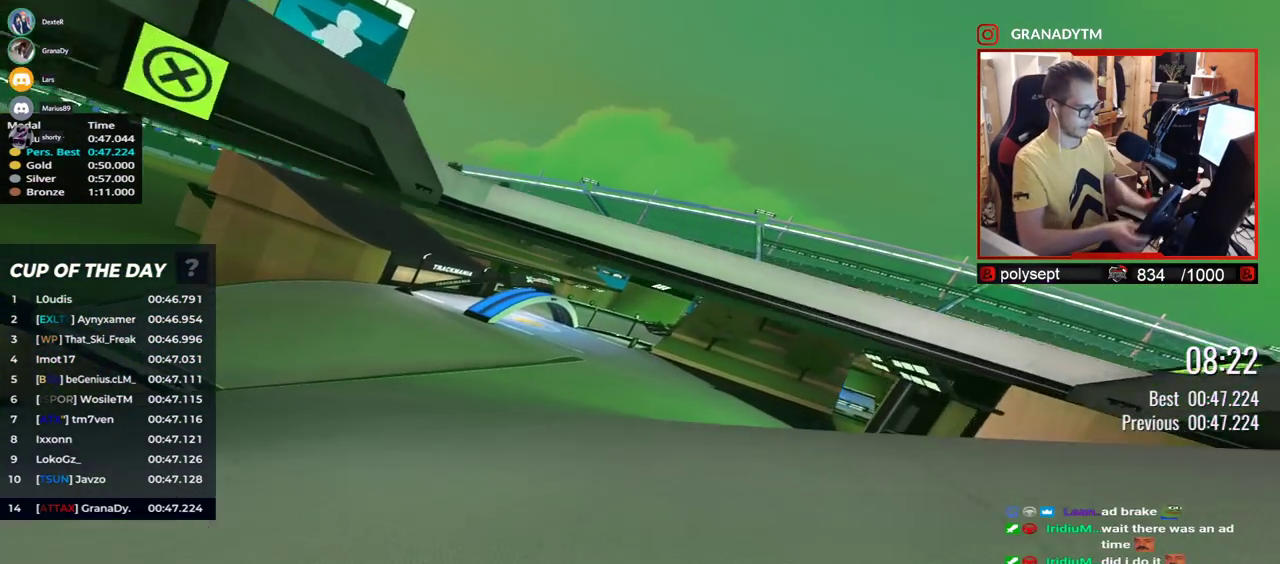
{"keys": ["up"], "events": [[117, "left", "down"], [333, "left", "up"]]}
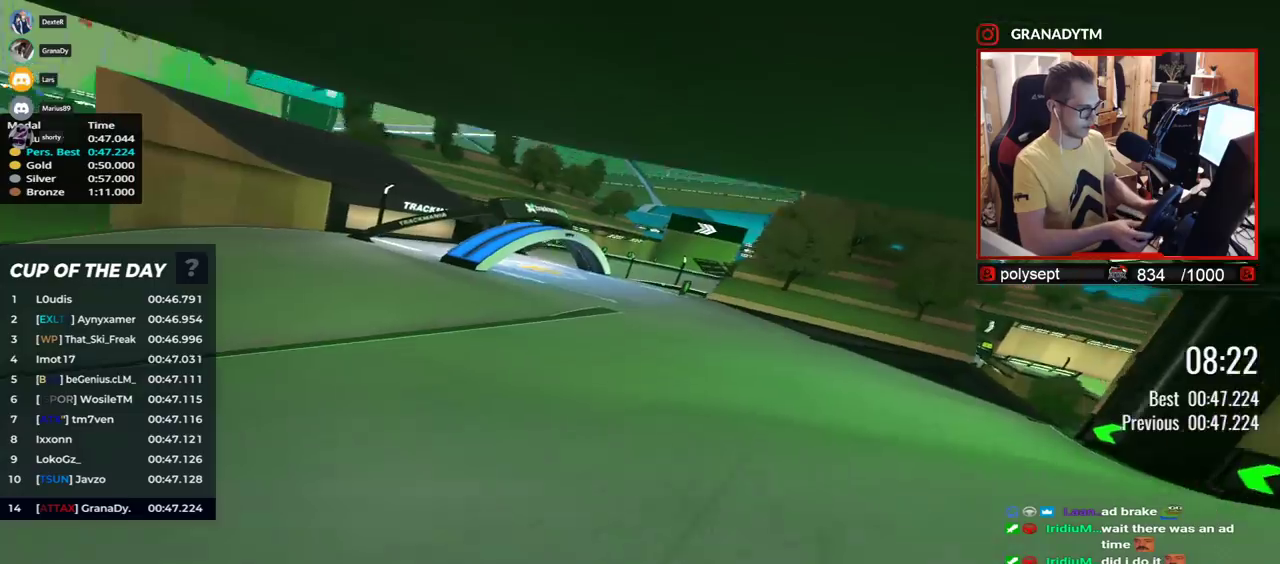
{"keys": ["left", "up"], "events": [[33, "left", "down"]]}
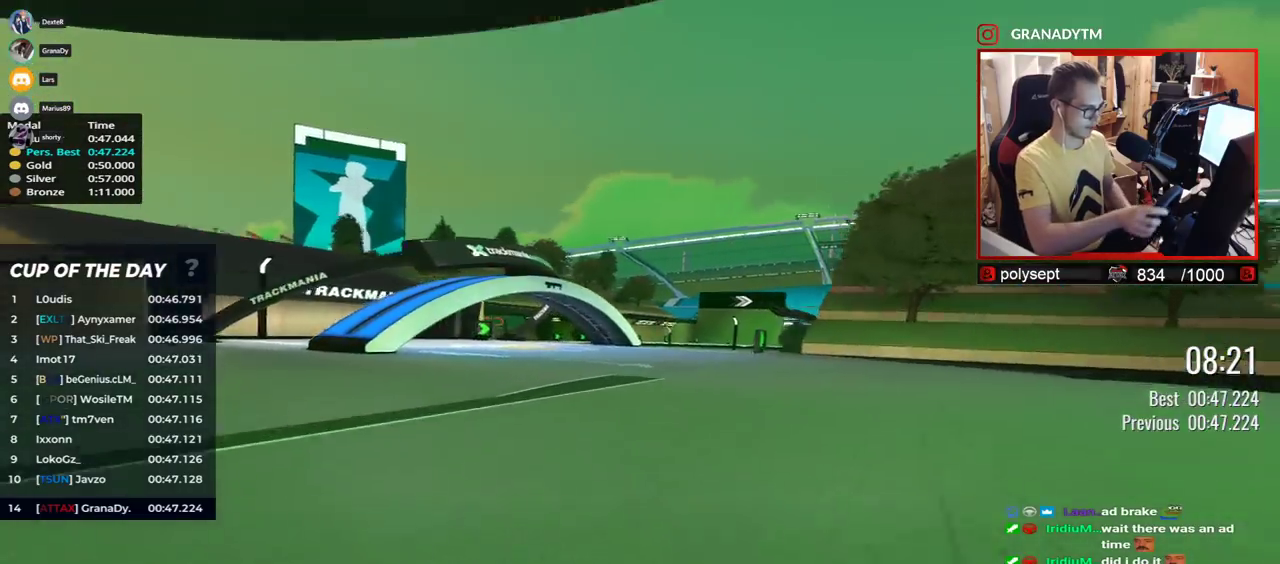
{"keys": ["right", "up"], "events": [[300, "left", "up"], [450, "right", "down"]]}
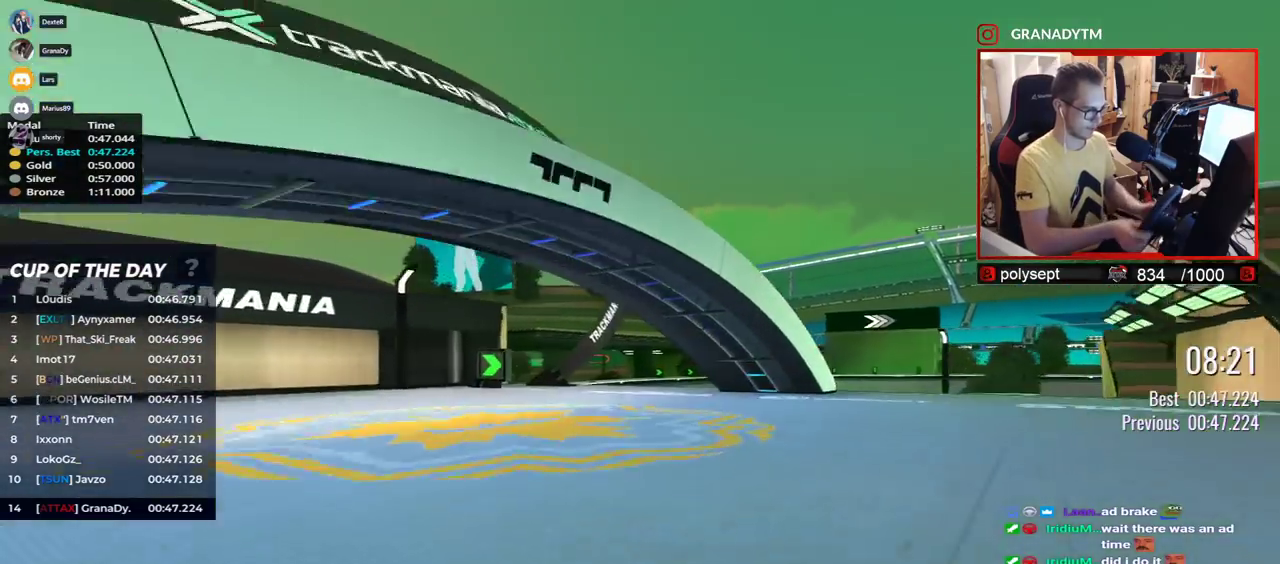
{"keys": ["right", "up"], "events": []}
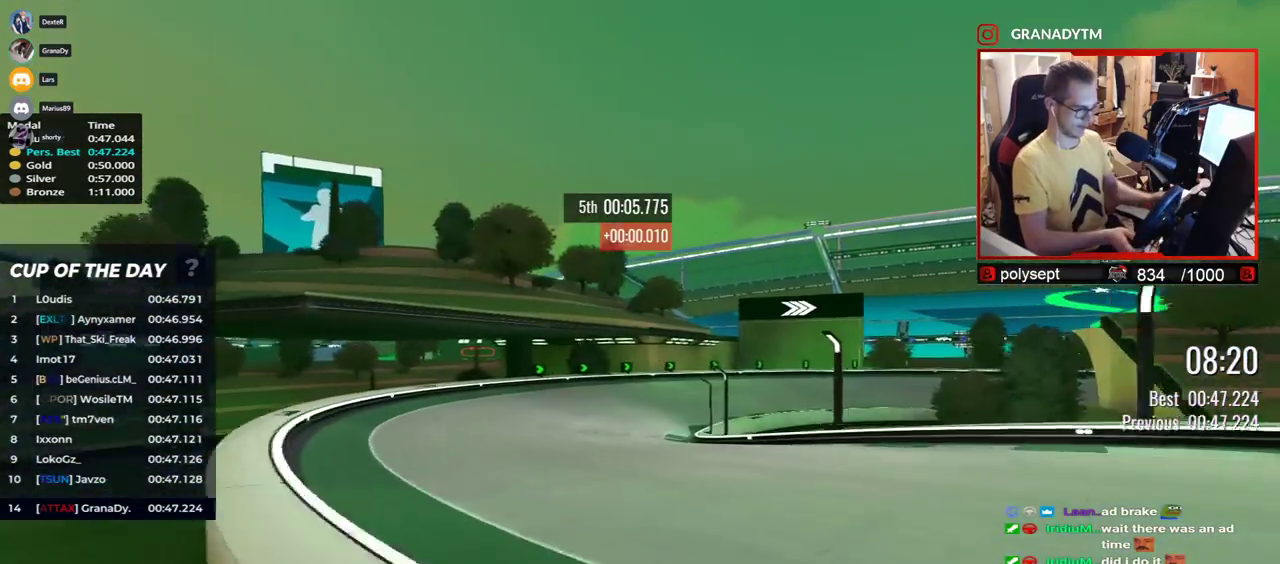
{"keys": ["up"], "events": [[67, "right", "up"], [383, "down", "down"], [450, "down", "up"]]}
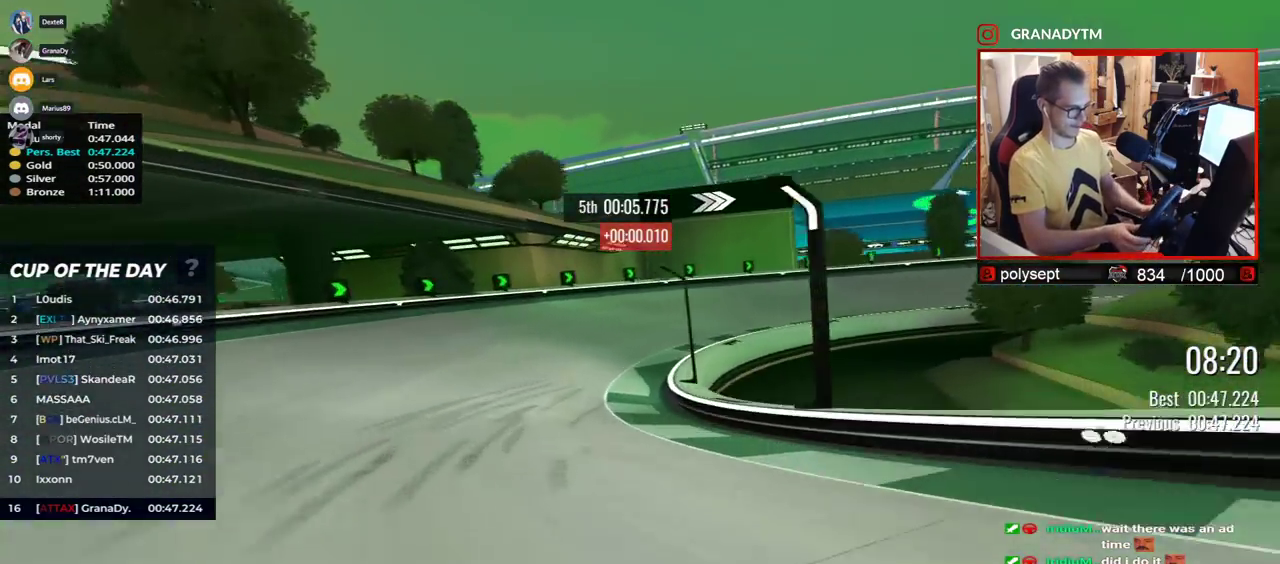
{"keys": ["right", "up"], "events": [[50, "right", "down"]]}
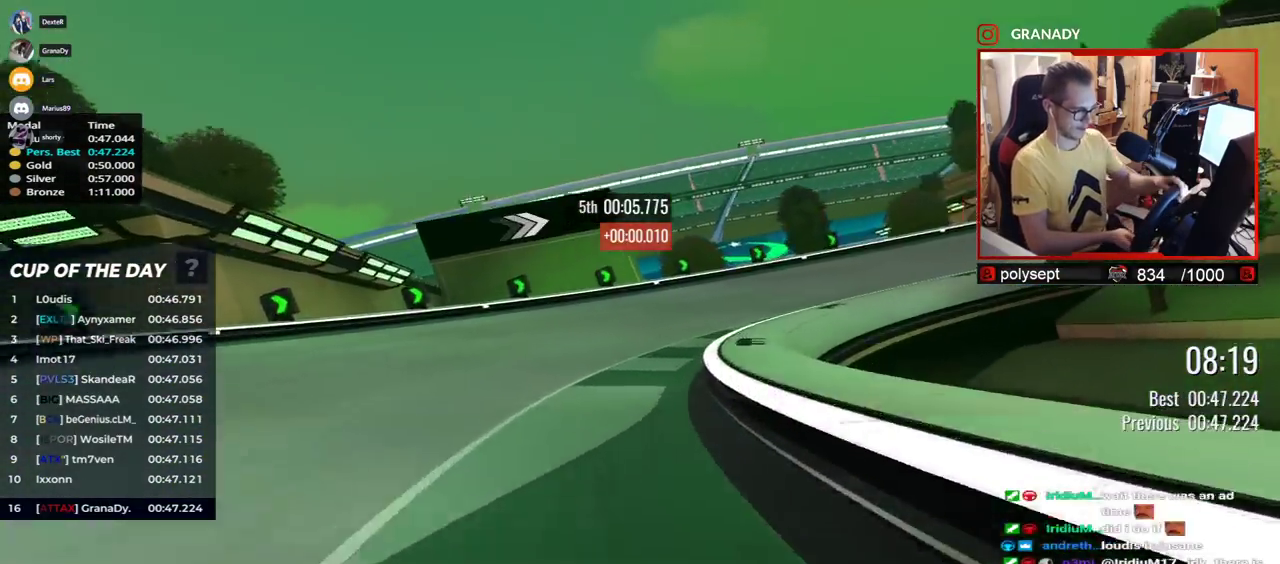
{"keys": [], "events": [[450, "right", "up"], [450, "up", "up"]]}
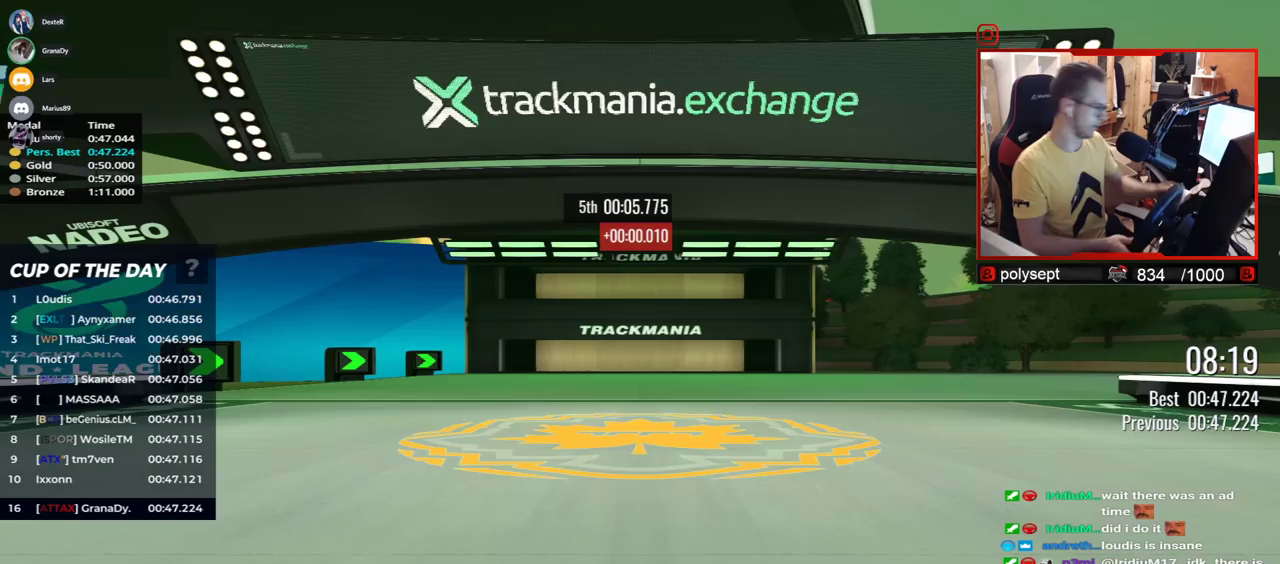
{"keys": [], "events": []}
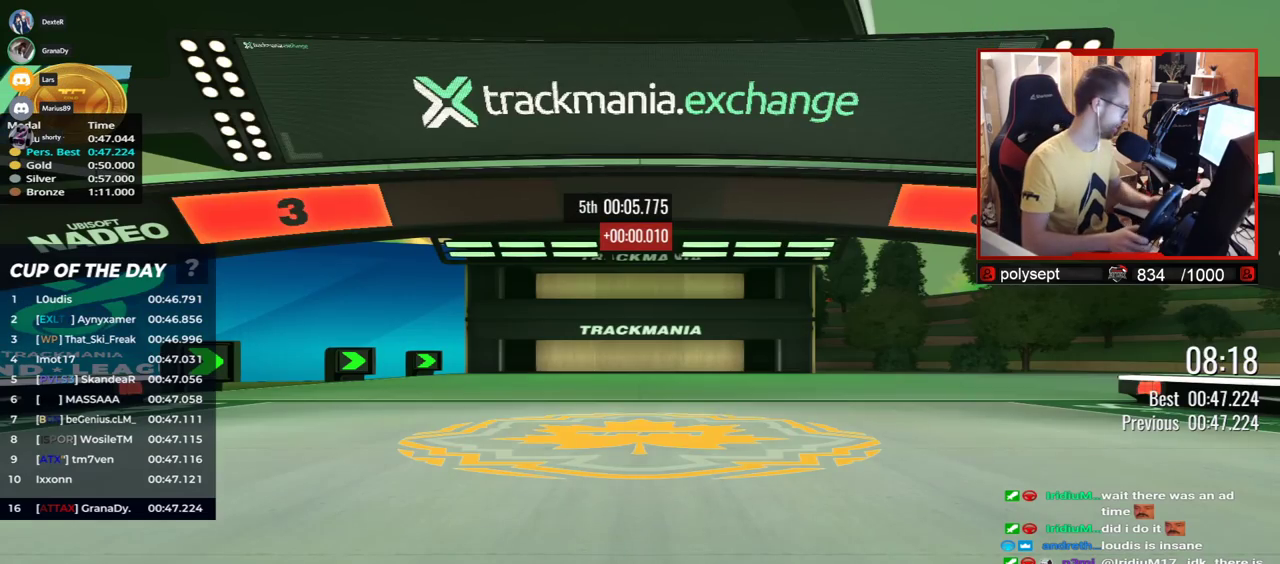
{"keys": [], "events": []}
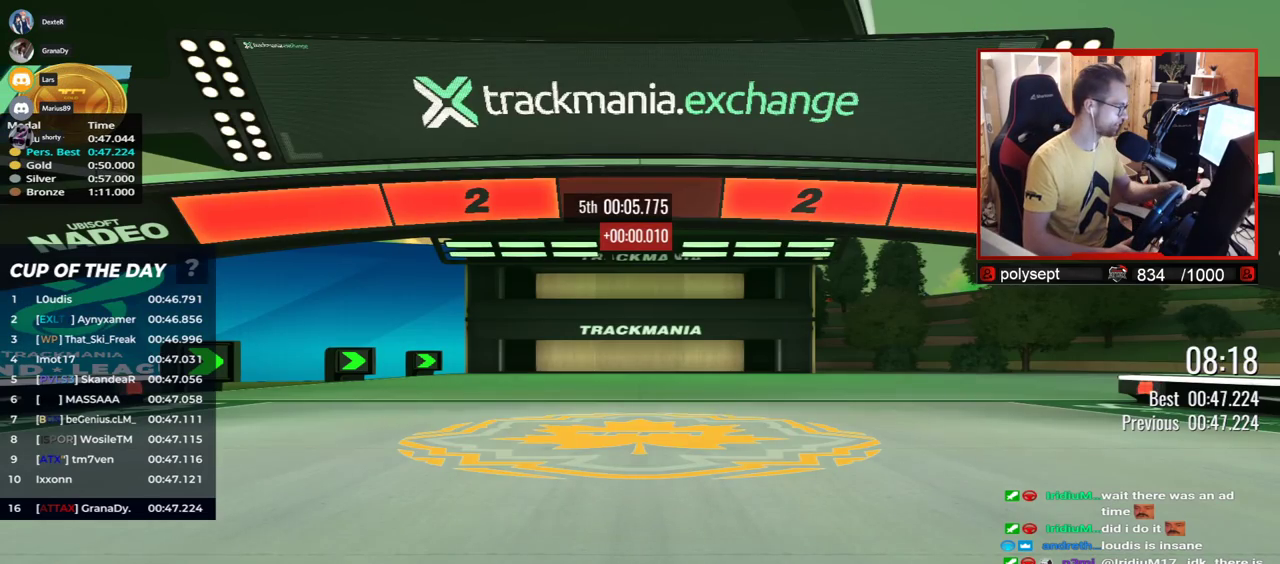
{"keys": [], "events": []}
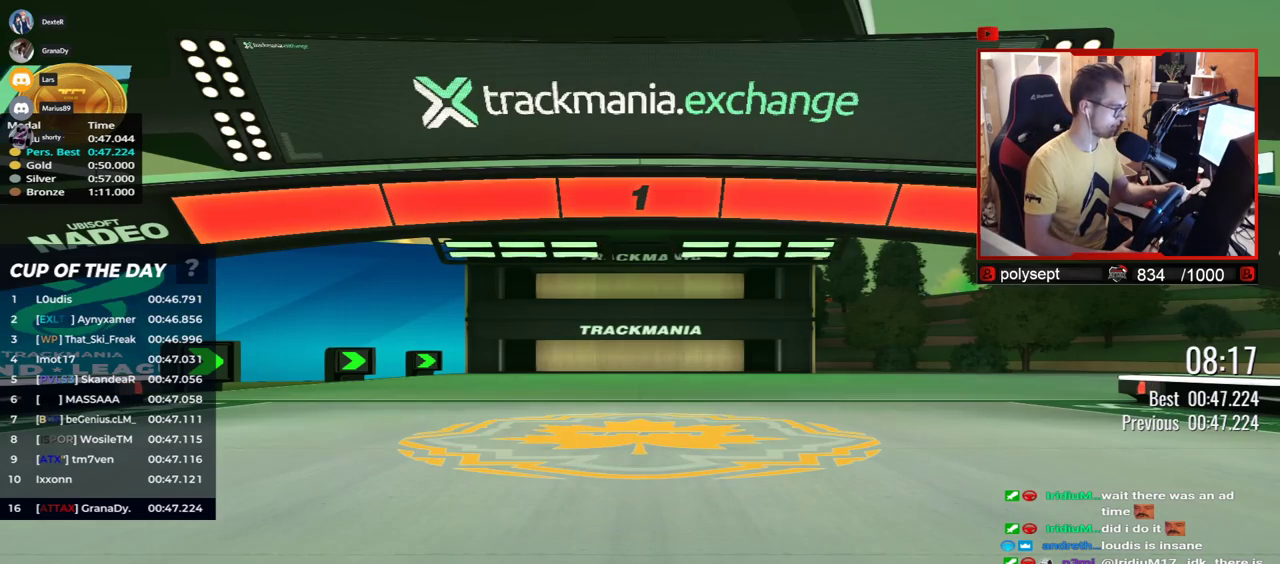
{"keys": ["right", "up"], "events": [[33, "right", "down"], [33, "up", "down"]]}
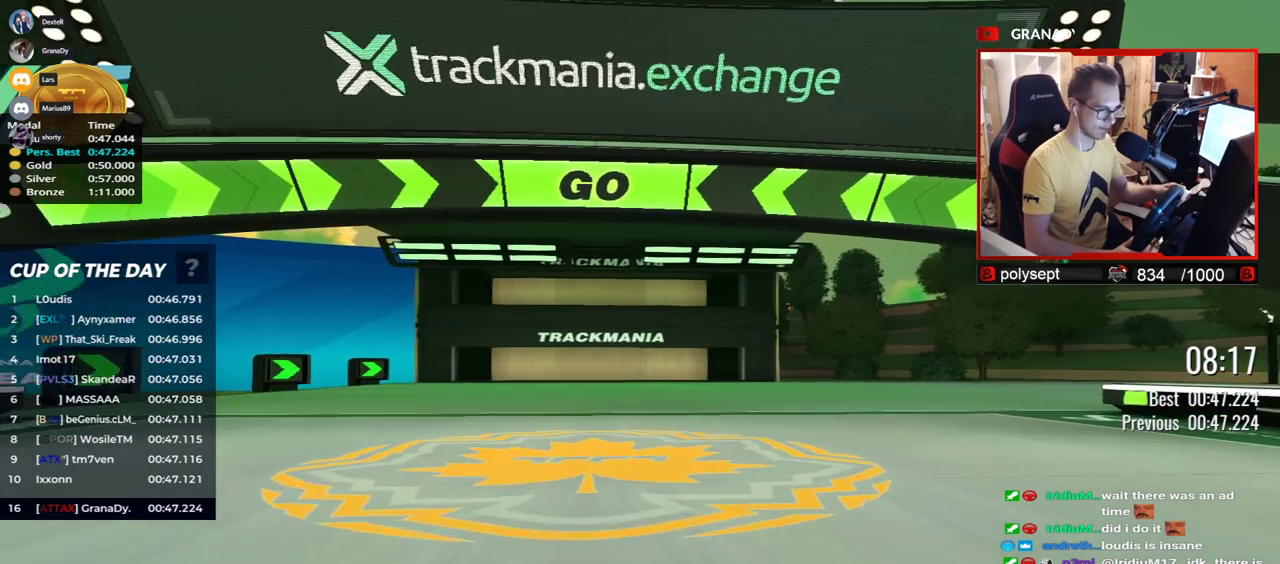
{"keys": ["right", "up"], "events": []}
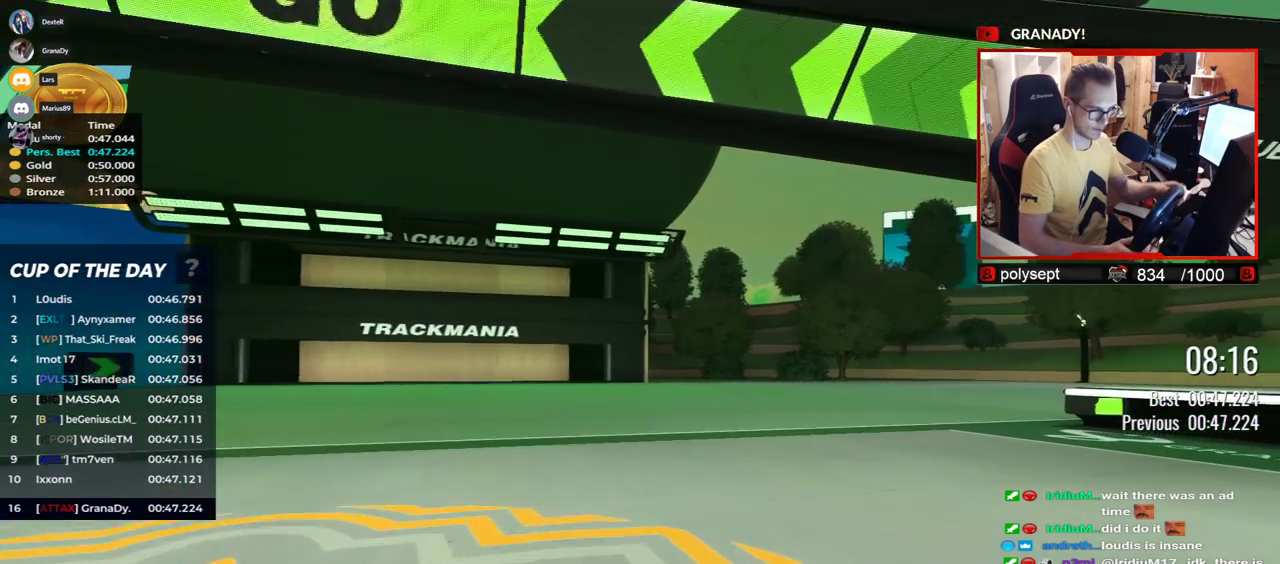
{"keys": ["right", "up"], "events": []}
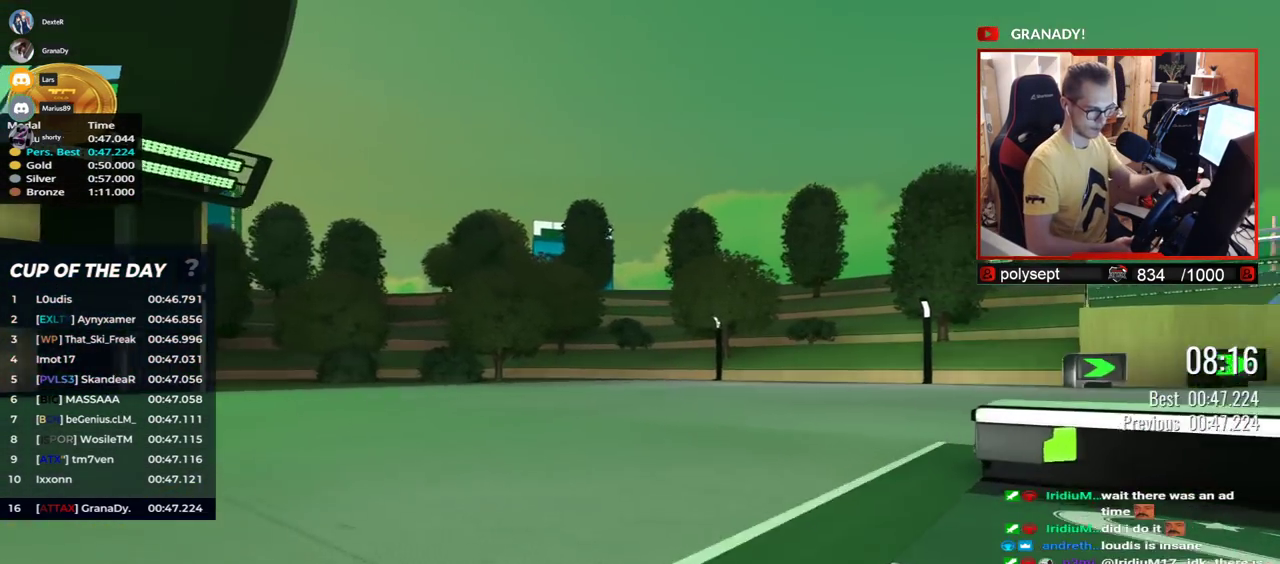
{"keys": ["right", "up"], "events": []}
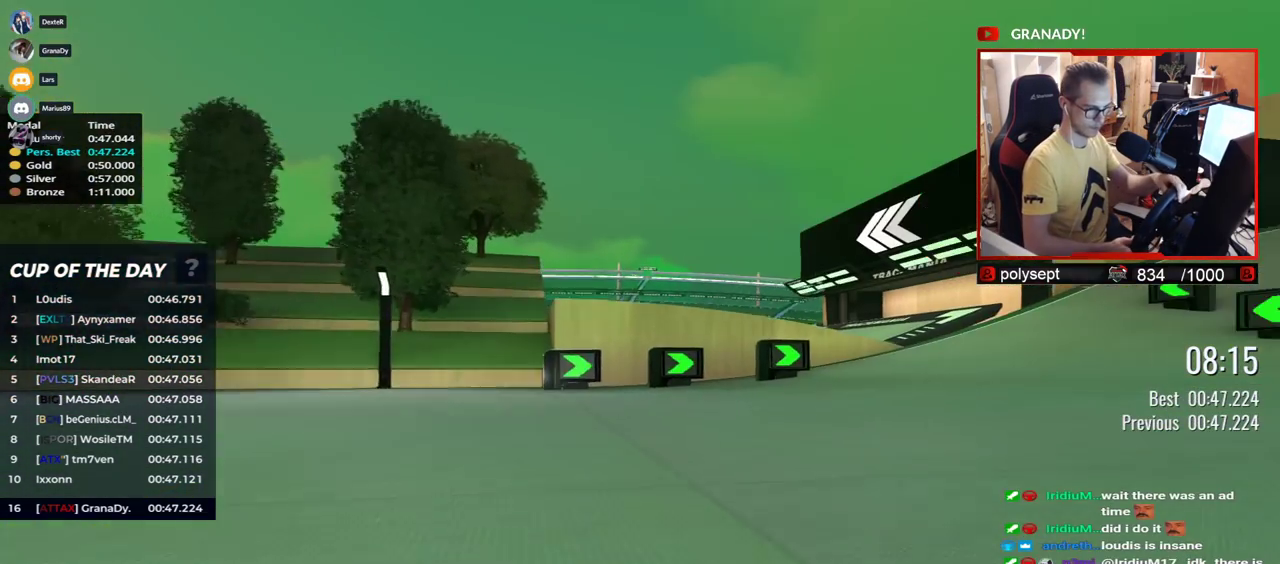
{"keys": ["up"], "events": [[417, "right", "up"]]}
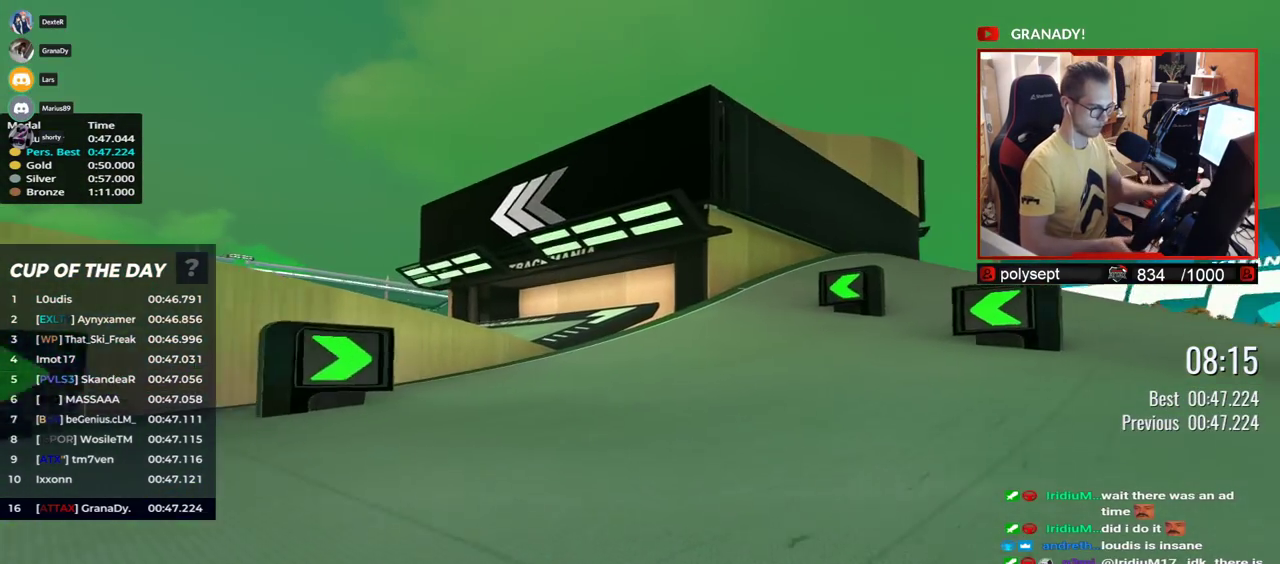
{"keys": ["left", "up"], "events": [[33, "left", "down"]]}
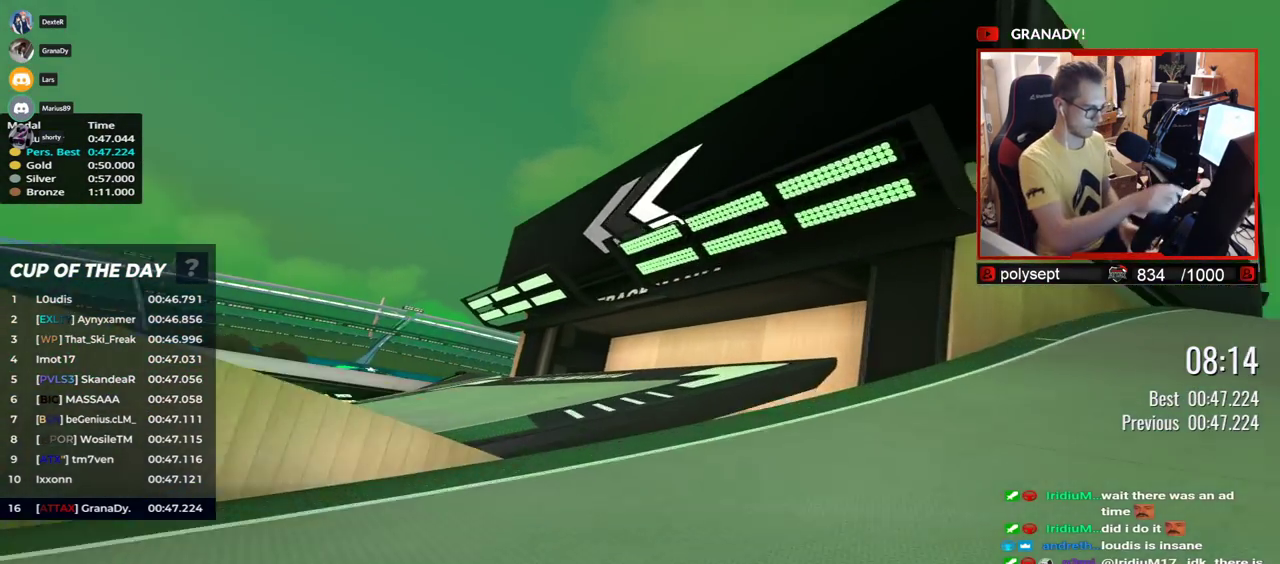
{"keys": ["left", "up"], "events": [[117, "left", "up"], [217, "left", "down"]]}
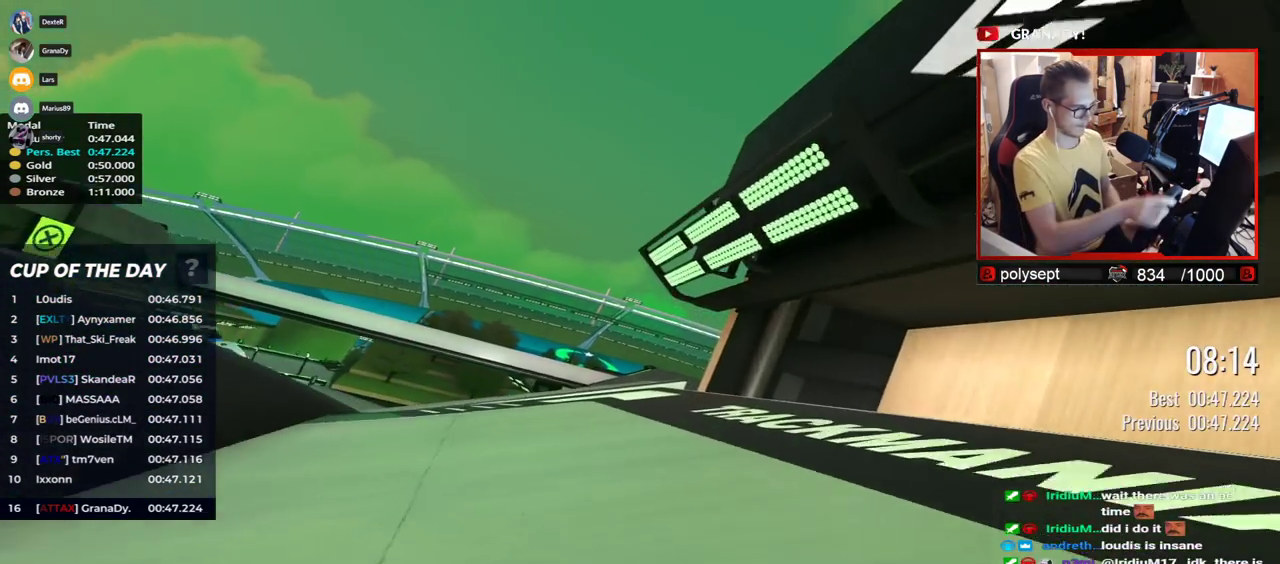
{"keys": ["up"], "events": [[450, "left", "up"]]}
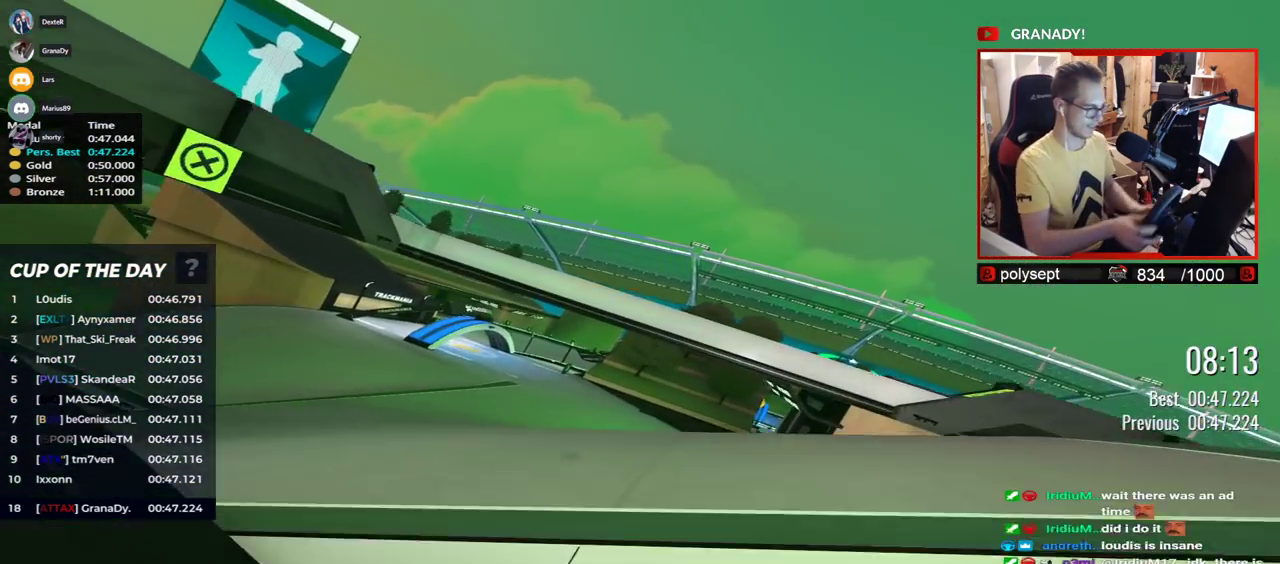
{"keys": [], "events": [[67, "up", "up"]]}
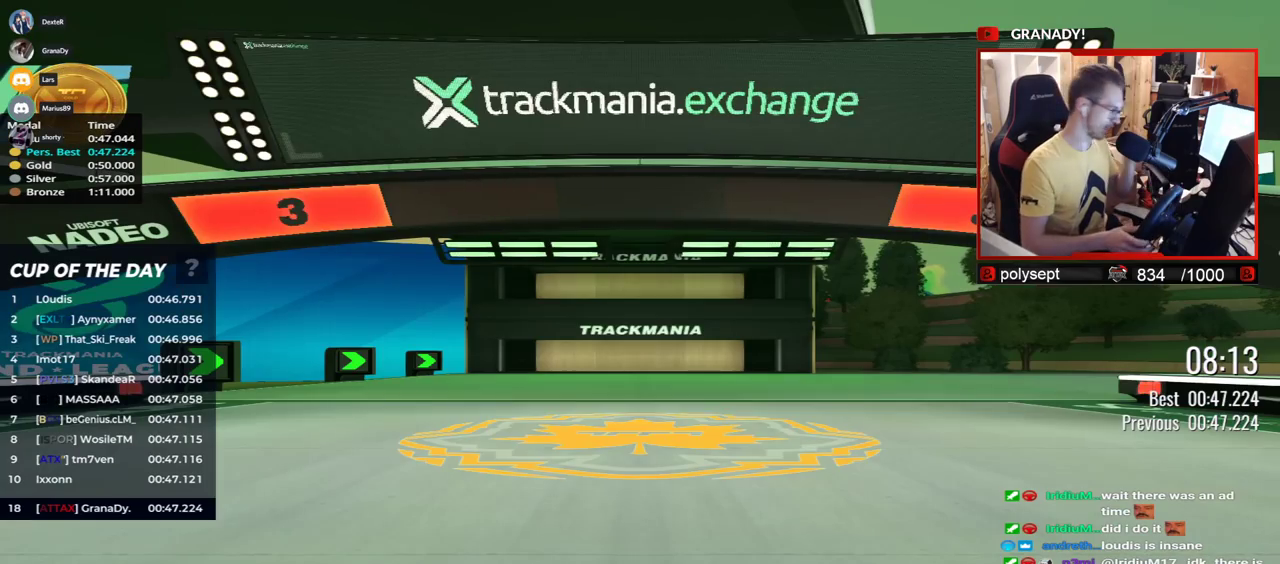
{"keys": [], "events": []}
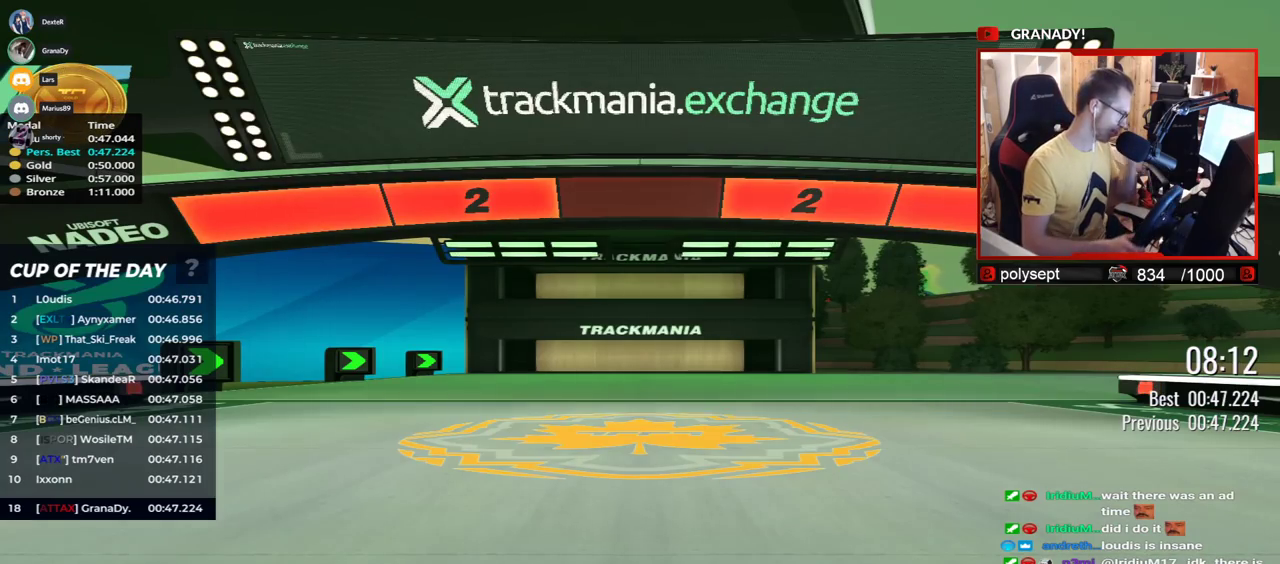
{"keys": [], "events": []}
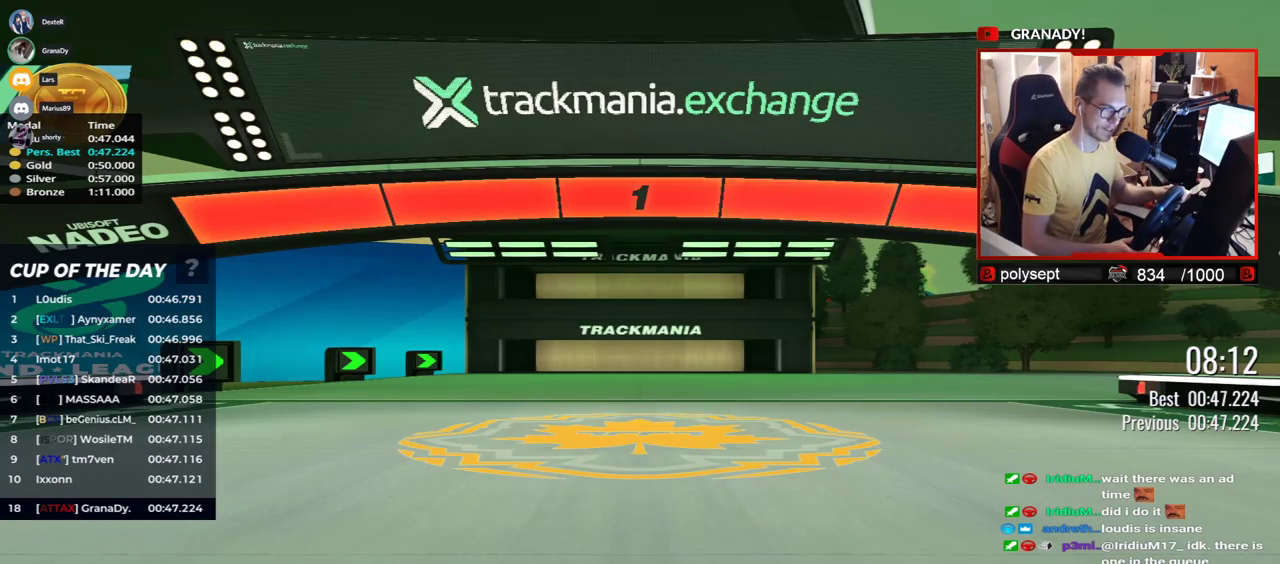
{"keys": ["right", "up"], "events": [[117, "right", "down"], [117, "up", "down"]]}
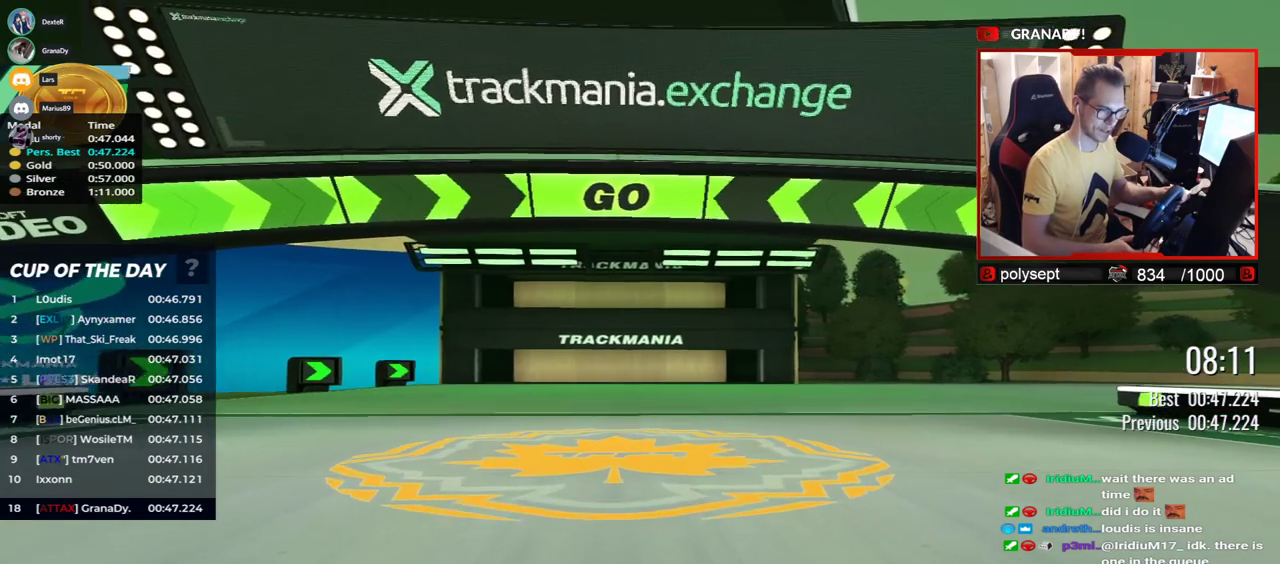
{"keys": ["left", "right", "up"], "events": [[400, "left", "down"]]}
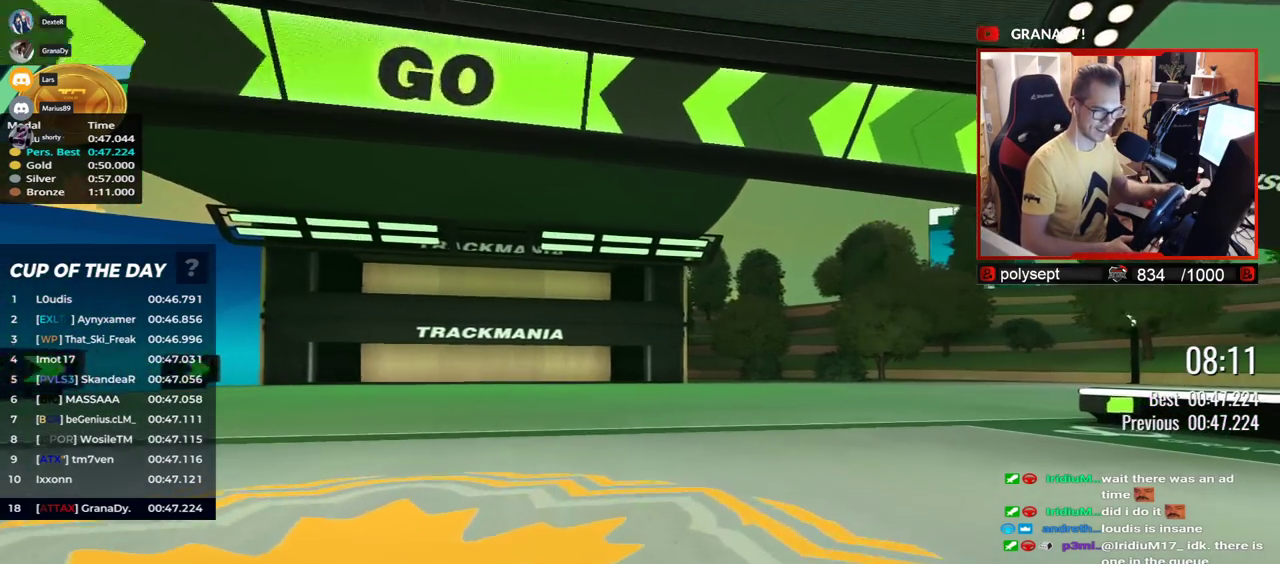
{"keys": ["right", "up"], "events": [[17, "left", "up"]]}
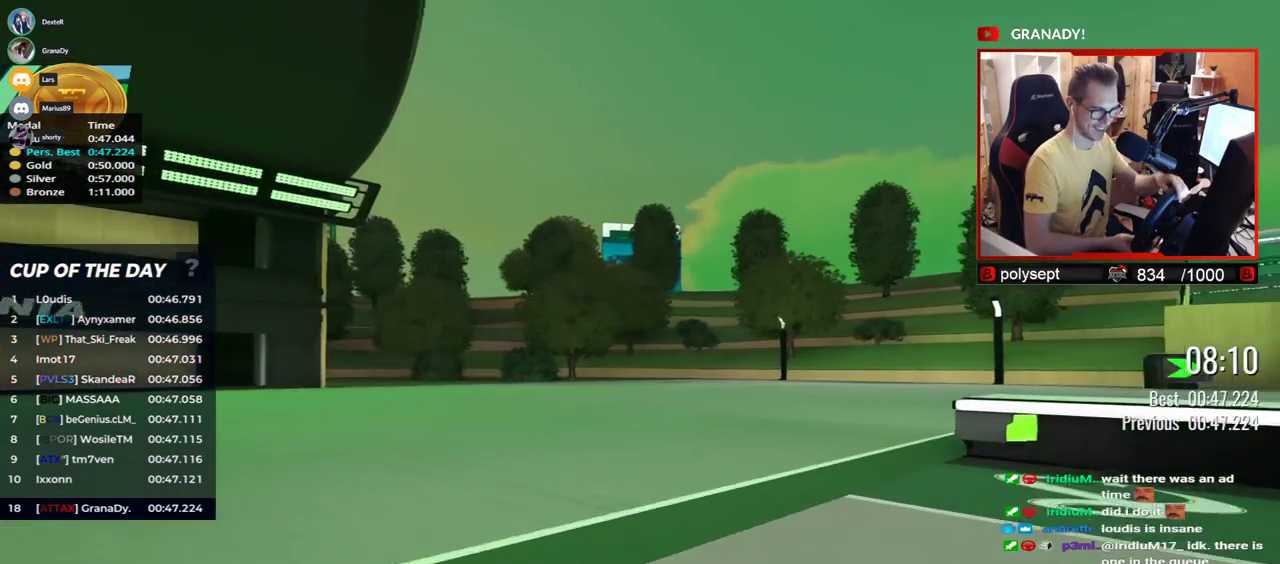
{"keys": ["right", "up"], "events": []}